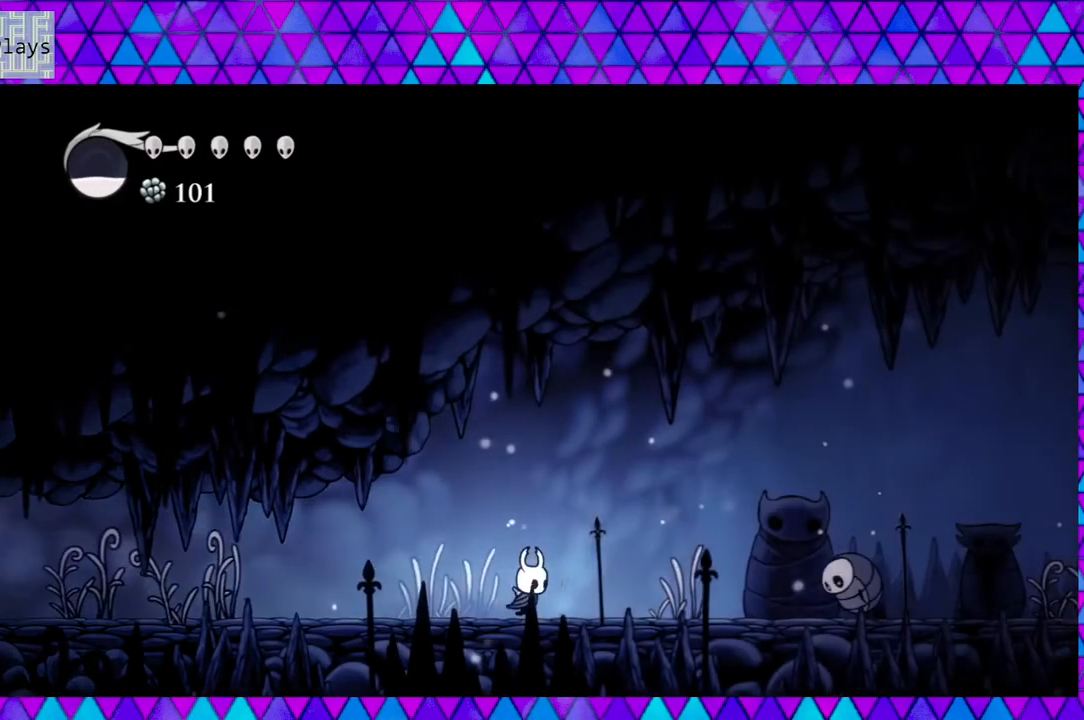
Gameplay with a controller (Nintendo layout); each line is a JSON object with the inputs held at the frame after it. "events" lists button and stick changes between this image and that frame as [ms after this image, input, new state], when the widget could be followed in between. Not read: L3 R3.
{"buttons": ["DPAD_RIGHT"], "left_stick": "center", "right_stick": "center", "events": []}
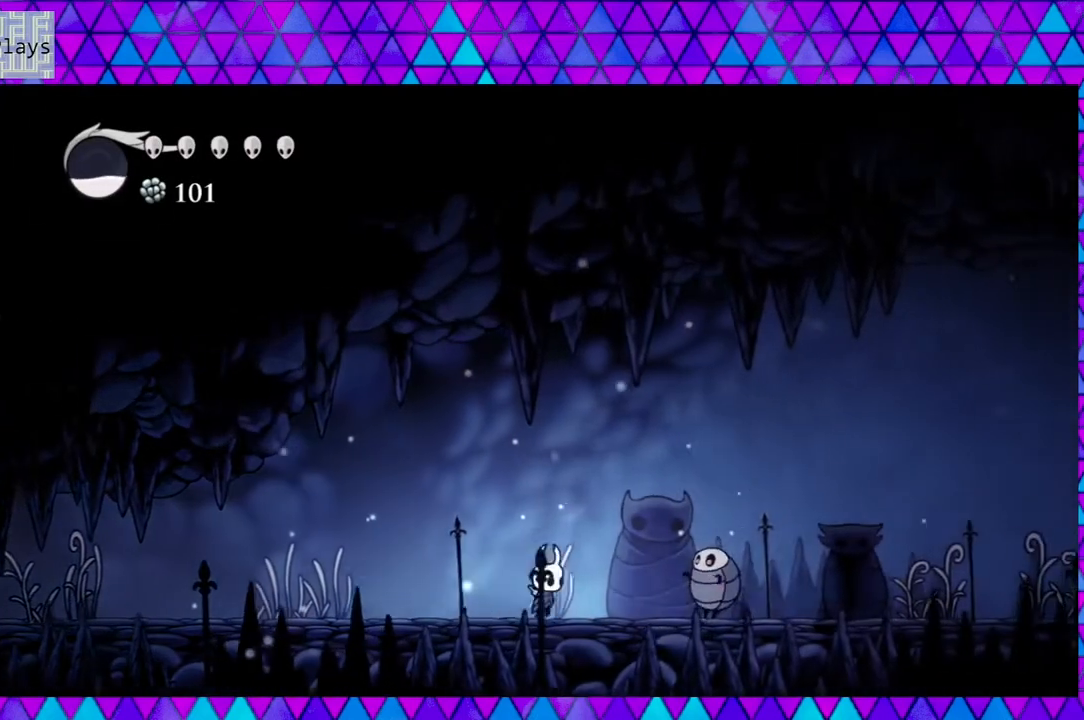
{"buttons": [], "left_stick": "center", "right_stick": "center", "events": [[33, "Y", "down"], [217, "DPAD_RIGHT", "up"], [217, "Y", "up"]]}
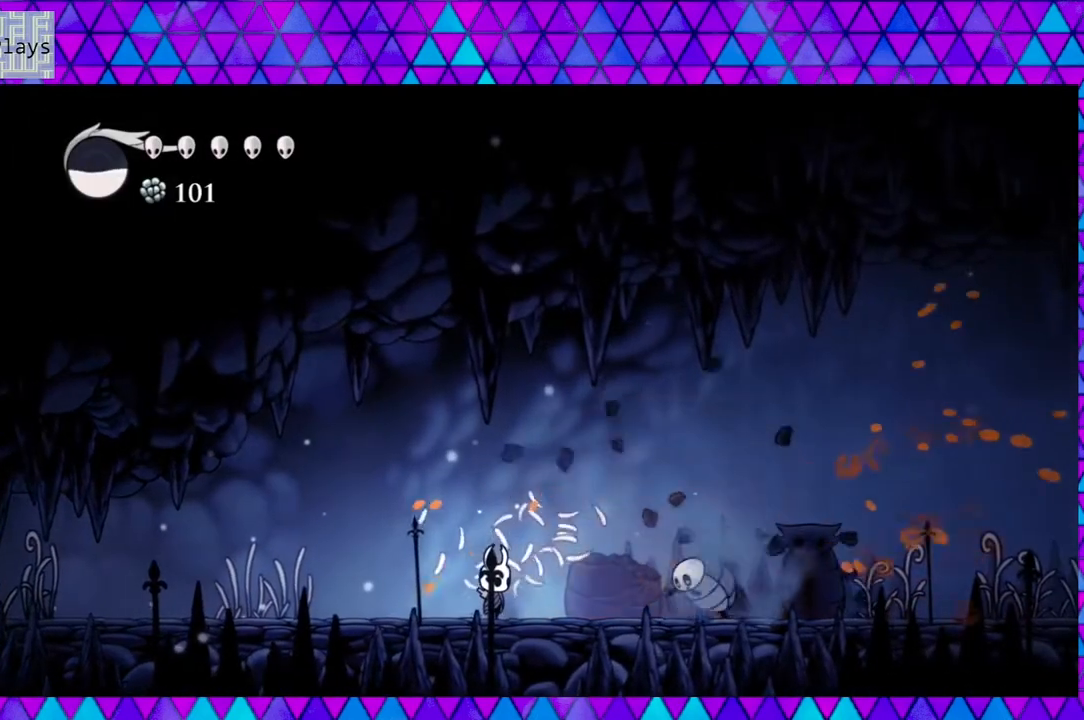
{"buttons": [], "left_stick": "center", "right_stick": "center", "events": [[17, "DPAD_RIGHT", "down"], [167, "Y", "down"], [183, "DPAD_RIGHT", "up"], [333, "Y", "up"]]}
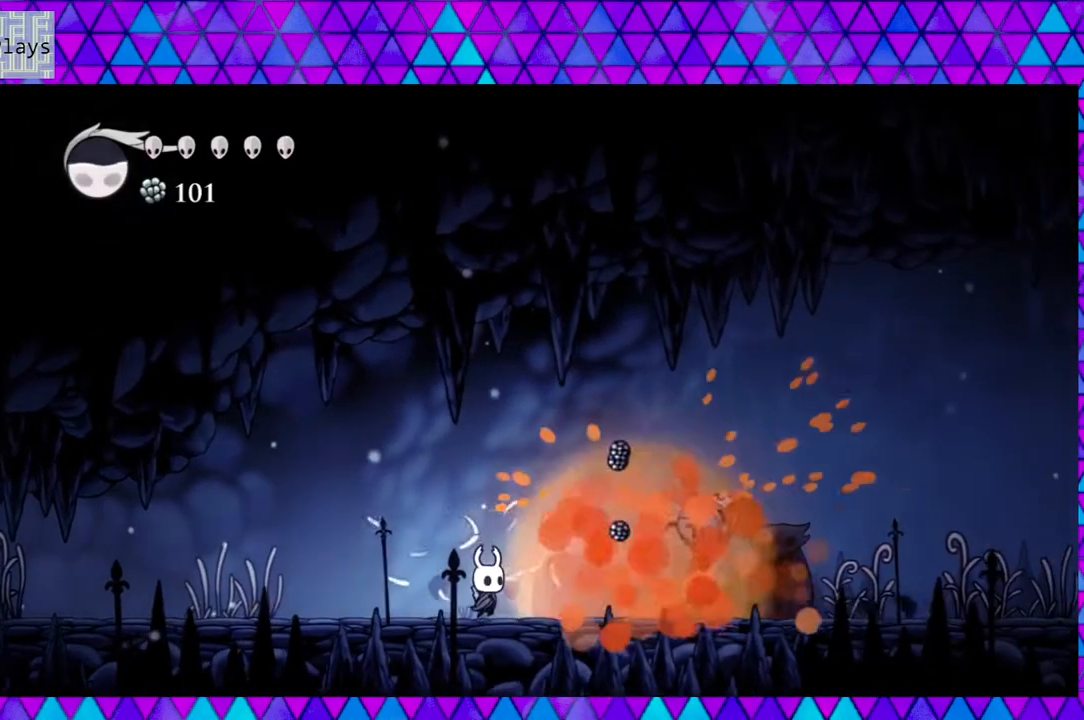
{"buttons": ["DPAD_RIGHT"], "left_stick": "center", "right_stick": "center", "events": [[167, "DPAD_RIGHT", "down"]]}
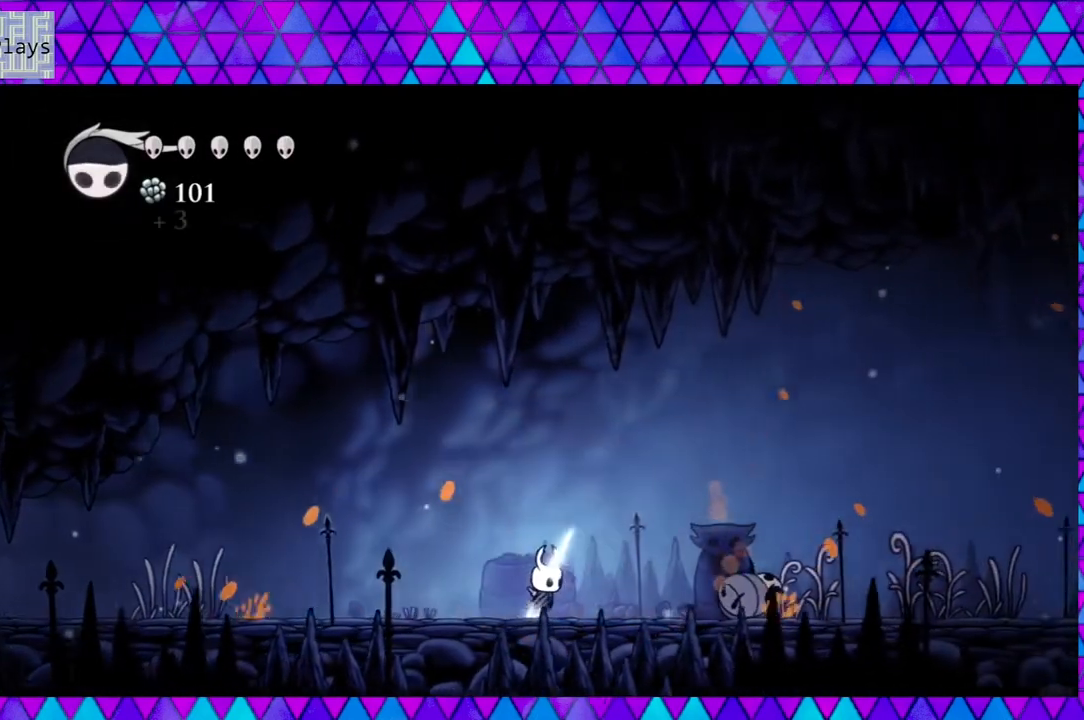
{"buttons": ["R2", "DPAD_RIGHT"], "left_stick": "center", "right_stick": "center", "events": [[183, "R2", "down"]]}
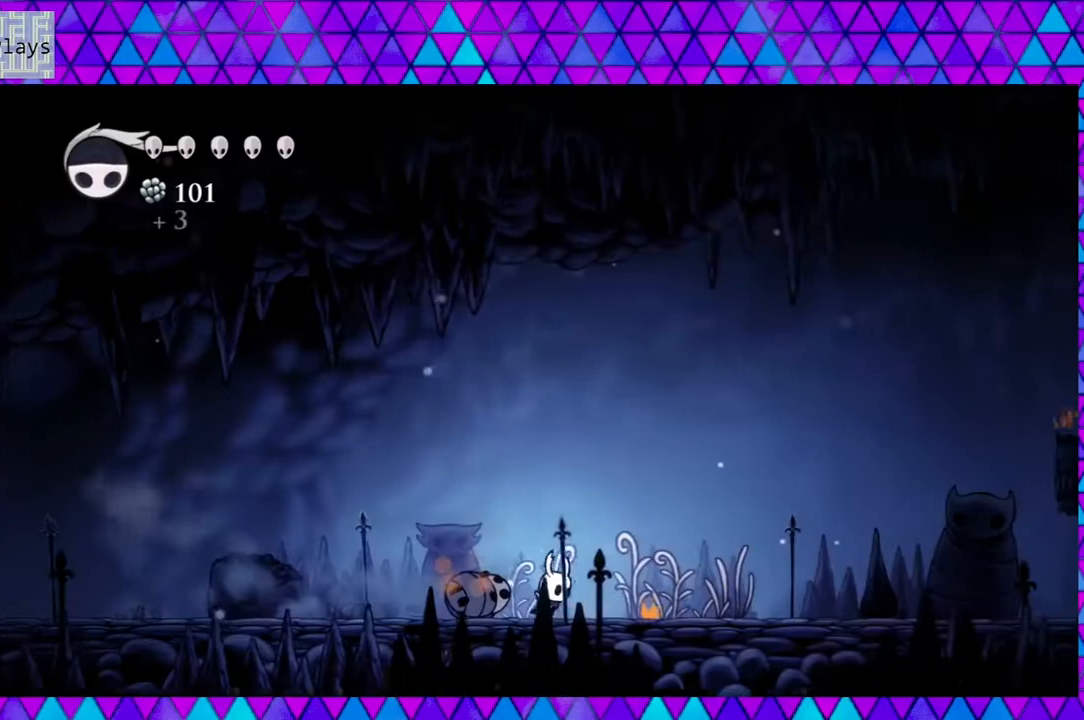
{"buttons": ["R2", "DPAD_RIGHT"], "left_stick": "center", "right_stick": "center", "events": [[17, "R2", "up"], [333, "R2", "down"]]}
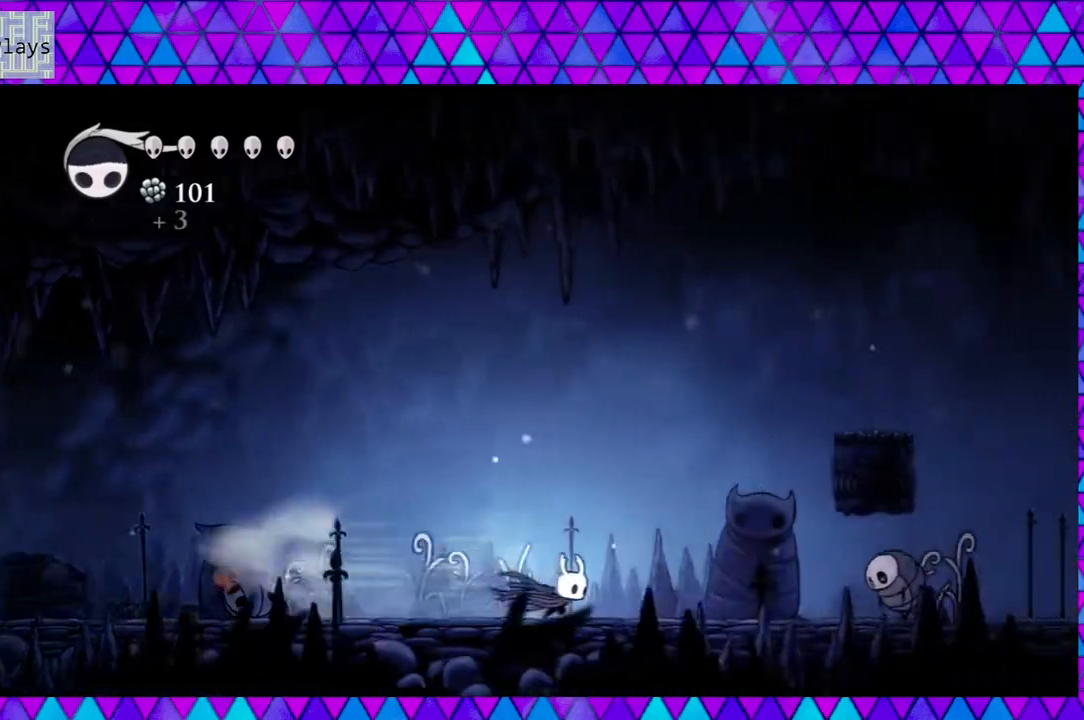
{"buttons": ["DPAD_RIGHT"], "left_stick": "center", "right_stick": "center", "events": [[67, "R2", "up"]]}
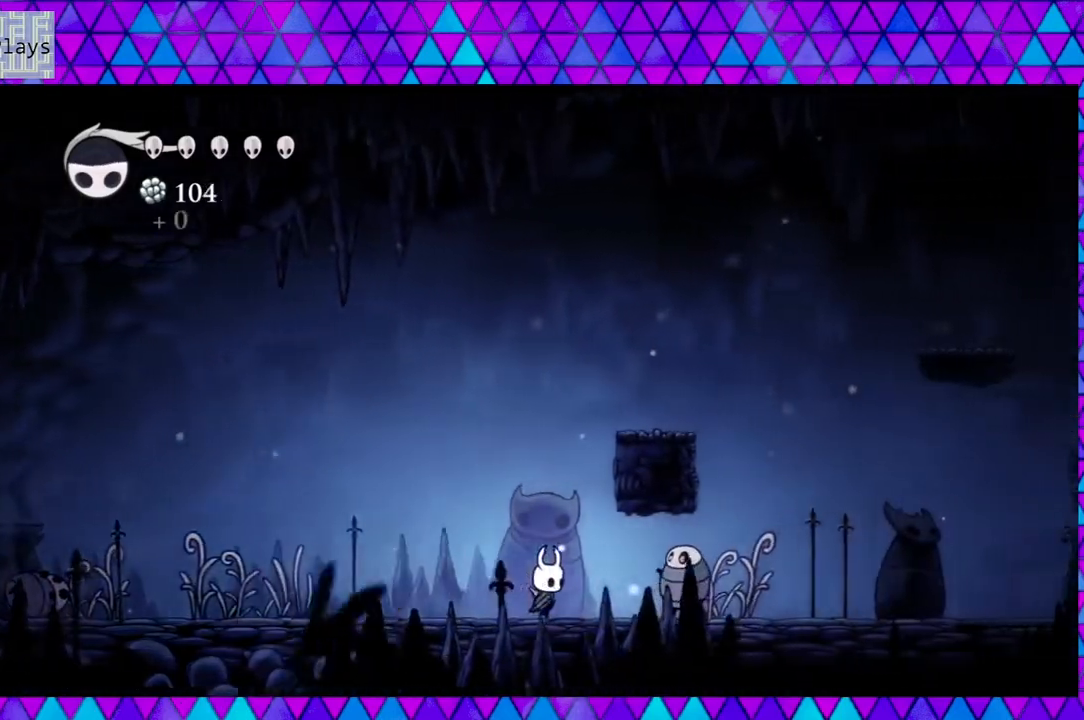
{"buttons": [], "left_stick": "center", "right_stick": "center", "events": [[33, "Y", "down"], [133, "DPAD_RIGHT", "up"], [217, "Y", "up"]]}
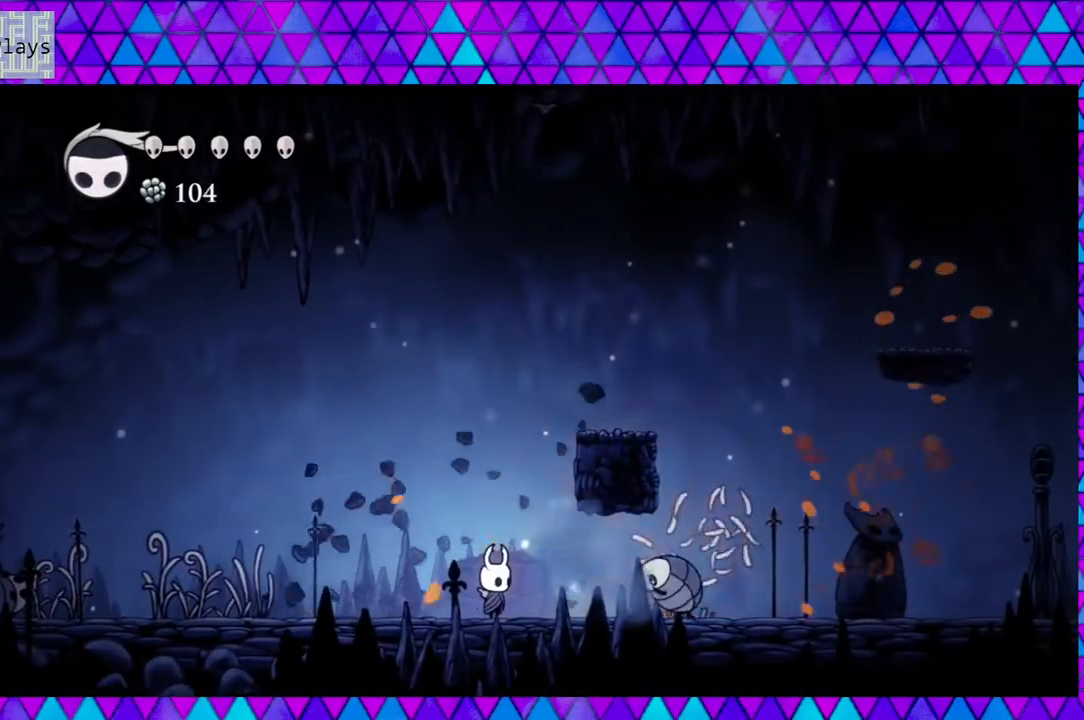
{"buttons": ["DPAD_RIGHT"], "left_stick": "center", "right_stick": "center", "events": [[50, "DPAD_RIGHT", "down"], [133, "Y", "down"], [167, "DPAD_RIGHT", "up"], [283, "Y", "up"], [400, "DPAD_RIGHT", "down"]]}
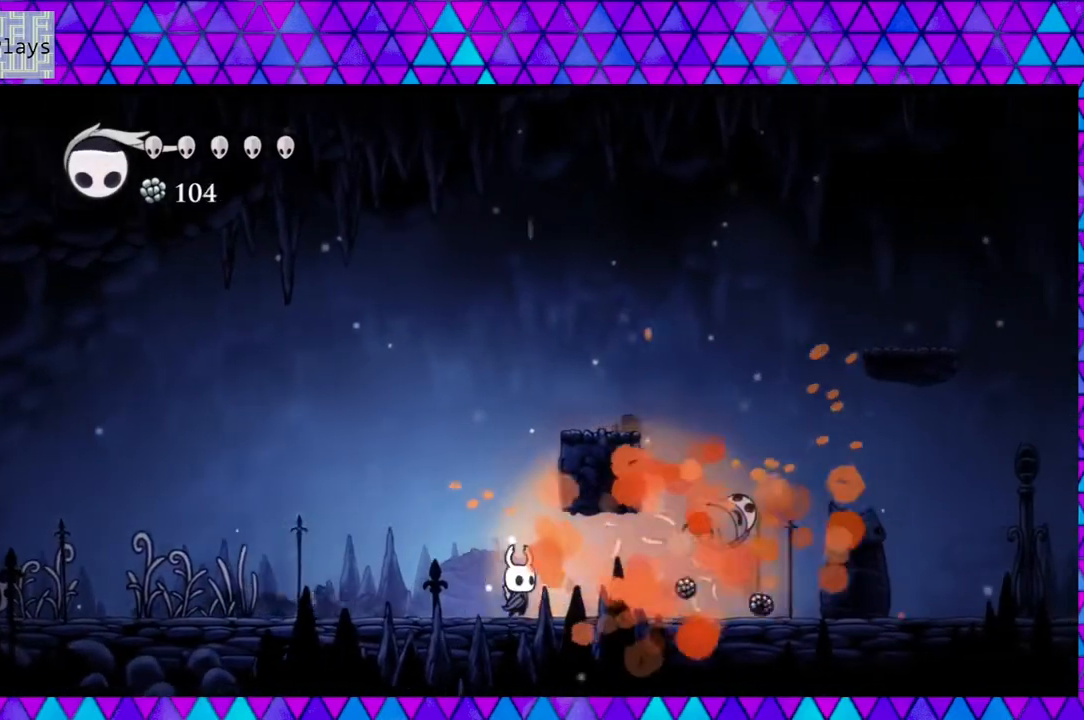
{"buttons": ["R2", "DPAD_RIGHT"], "left_stick": "center", "right_stick": "center", "events": [[217, "R2", "down"]]}
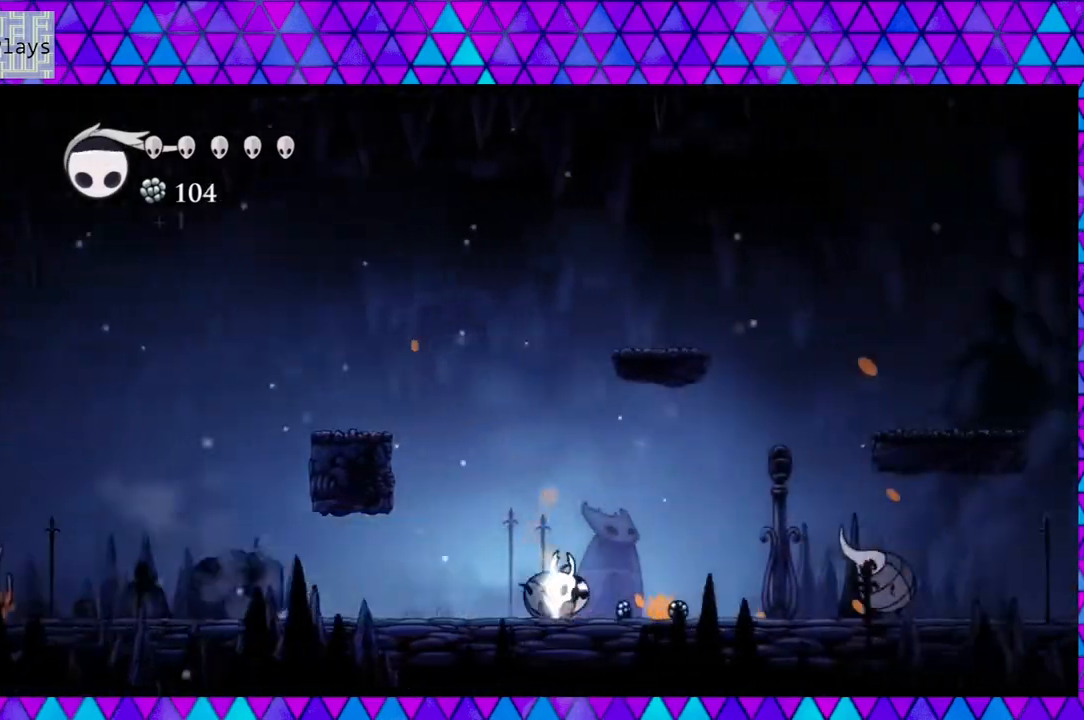
{"buttons": ["Y", "DPAD_RIGHT"], "left_stick": "center", "right_stick": "center", "events": [[117, "R2", "up"], [483, "Y", "down"]]}
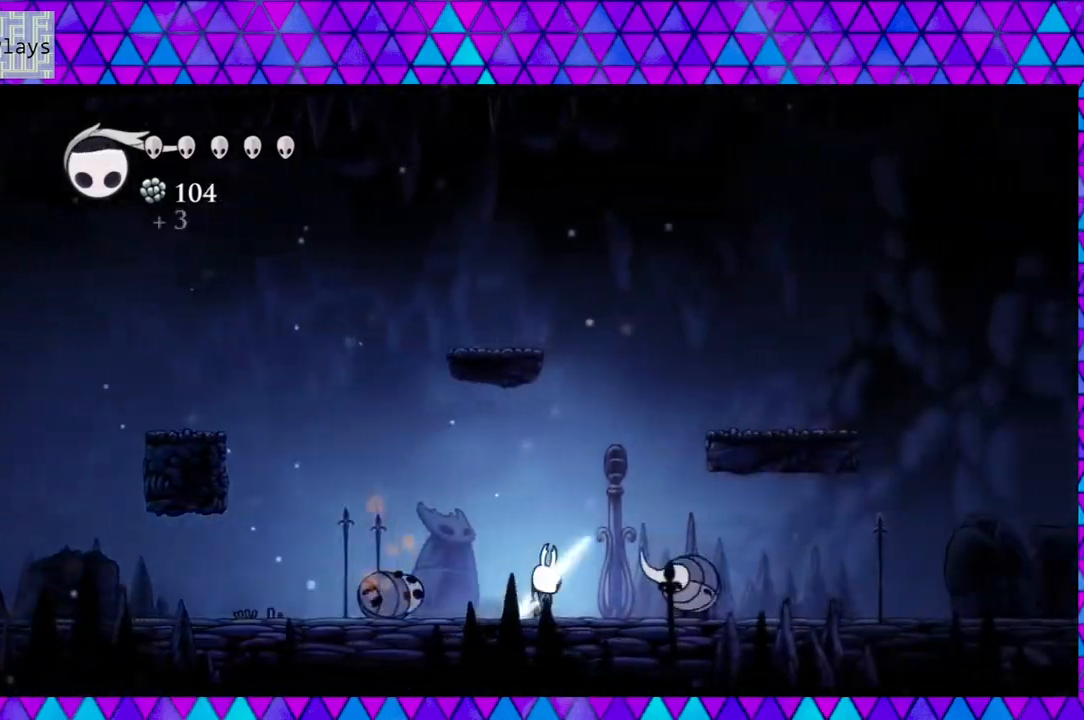
{"buttons": ["DPAD_RIGHT"], "left_stick": "center", "right_stick": "center", "events": [[133, "DPAD_RIGHT", "up"], [200, "Y", "up"], [367, "DPAD_RIGHT", "down"]]}
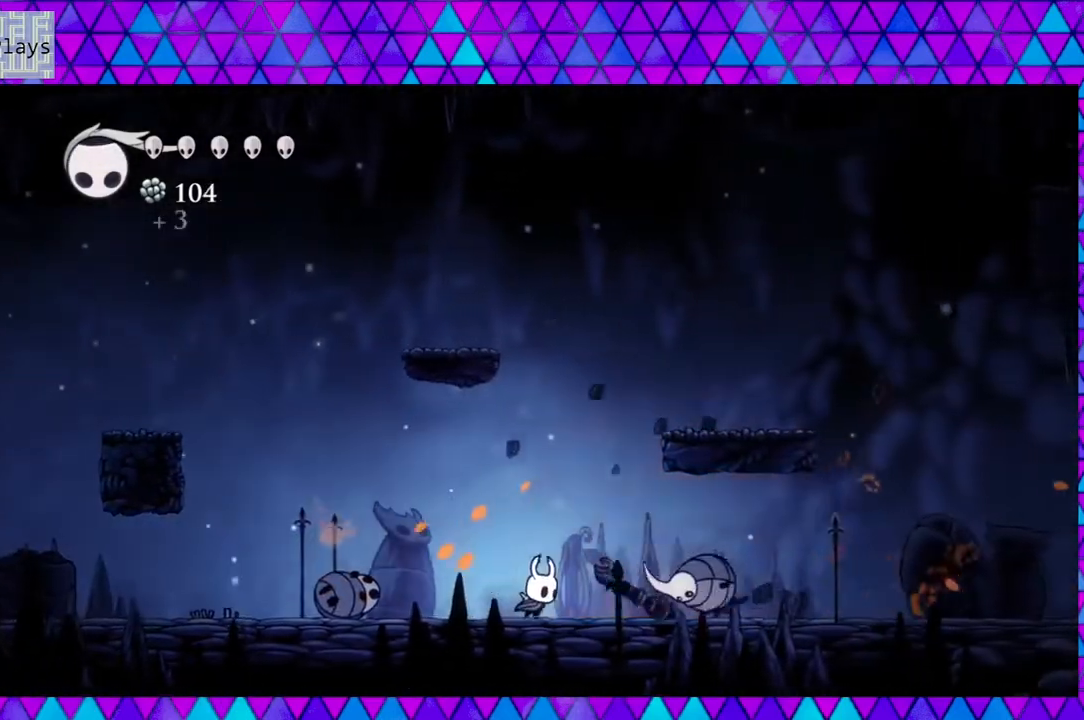
{"buttons": ["DPAD_RIGHT"], "left_stick": "center", "right_stick": "center", "events": [[17, "Y", "down"], [100, "DPAD_RIGHT", "up"], [233, "Y", "up"], [350, "DPAD_RIGHT", "down"]]}
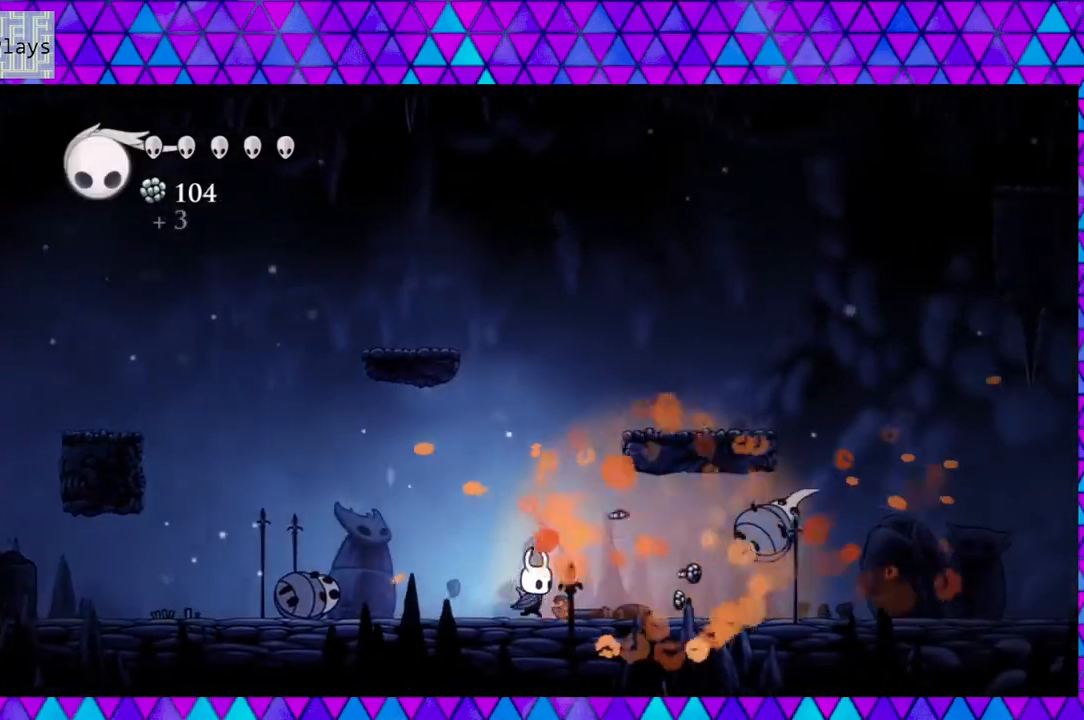
{"buttons": ["R2", "DPAD_RIGHT"], "left_stick": "center", "right_stick": "center", "events": [[133, "R2", "down"]]}
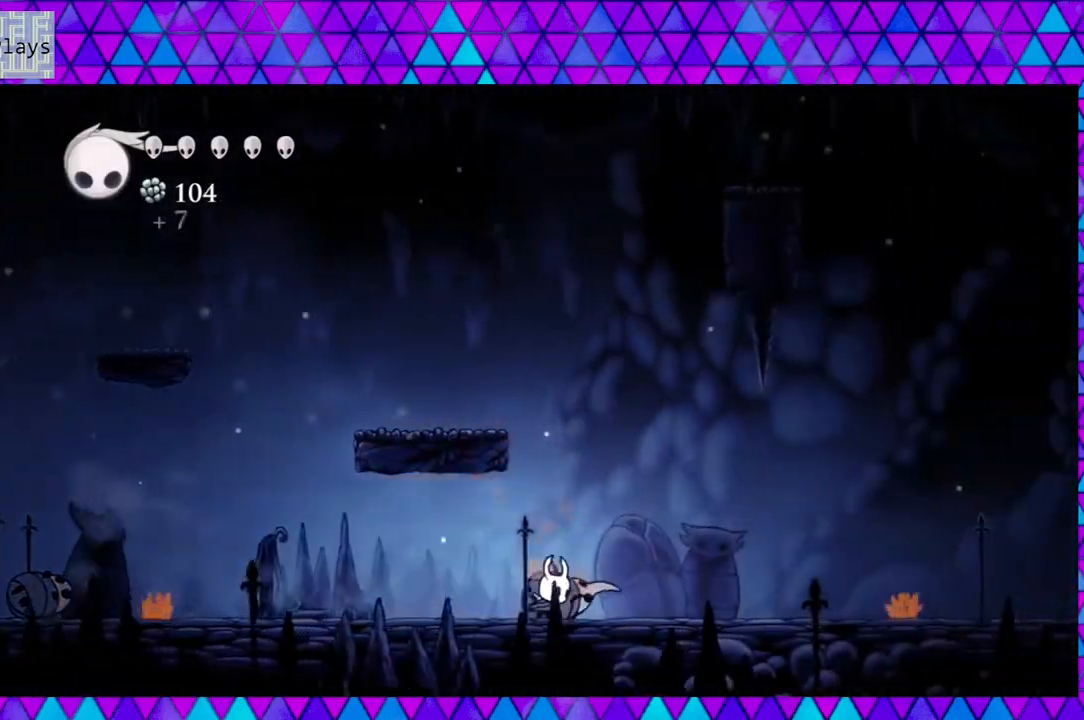
{"buttons": ["R2", "DPAD_RIGHT"], "left_stick": "center", "right_stick": "center", "events": [[50, "R2", "up"], [300, "R2", "down"]]}
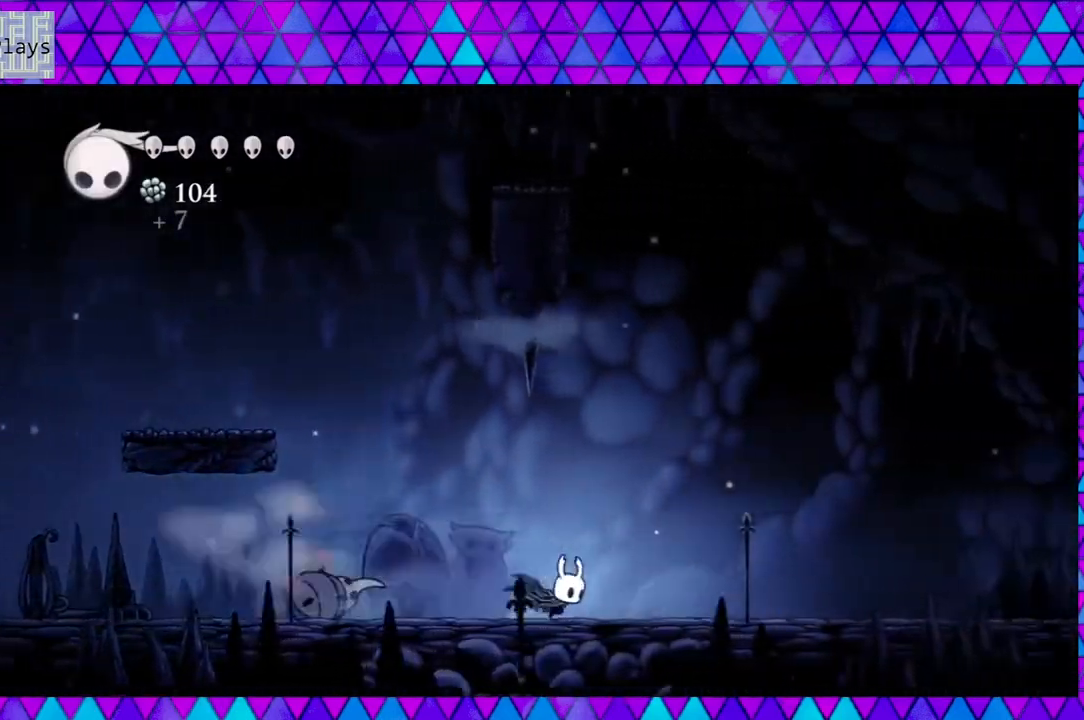
{"buttons": ["DPAD_RIGHT"], "left_stick": "center", "right_stick": "center", "events": [[317, "R2", "up"]]}
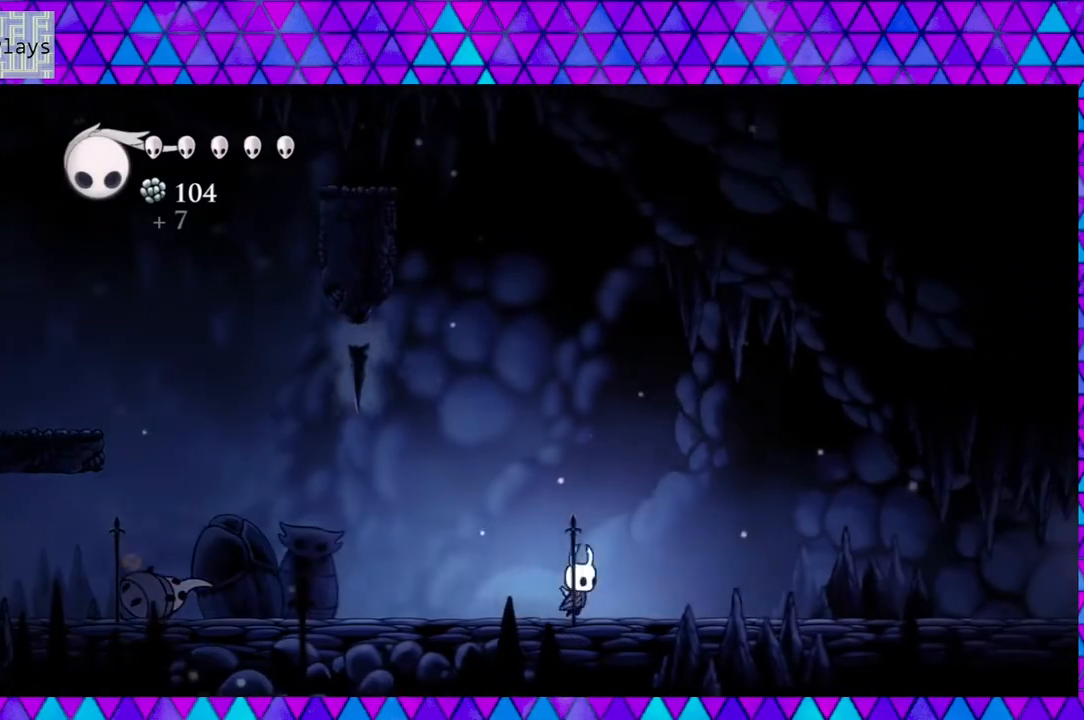
{"buttons": ["R2", "DPAD_RIGHT"], "left_stick": "center", "right_stick": "center", "events": [[50, "R2", "down"]]}
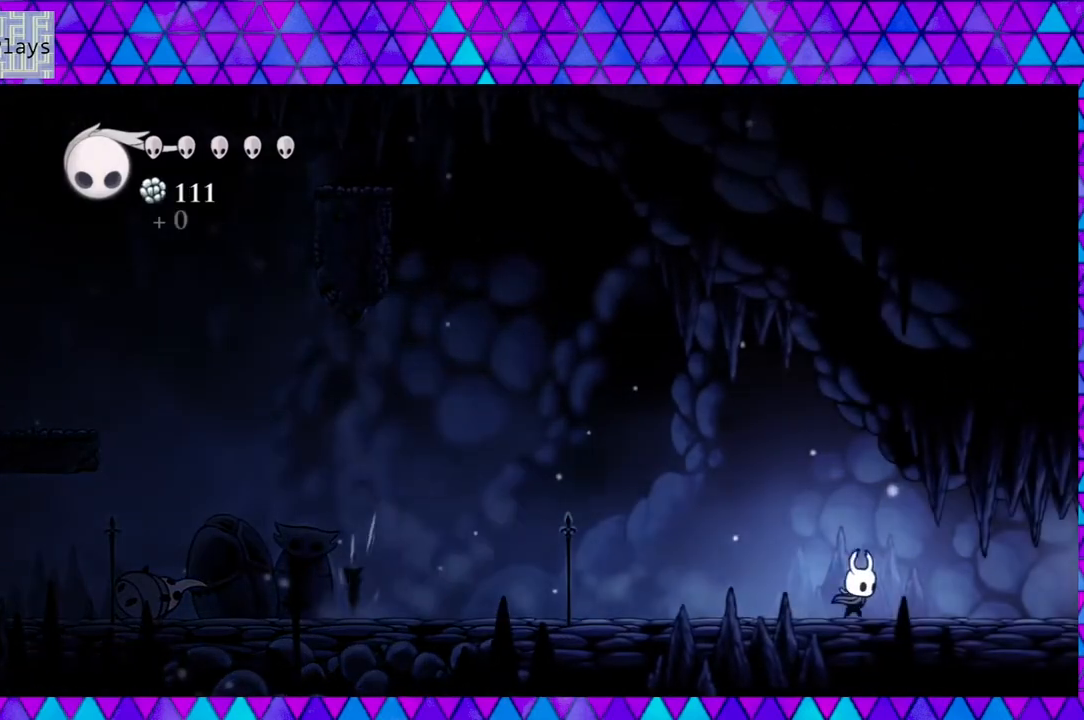
{"buttons": ["R2", "DPAD_RIGHT"], "left_stick": "center", "right_stick": "center", "events": [[33, "R2", "up"], [367, "R2", "down"]]}
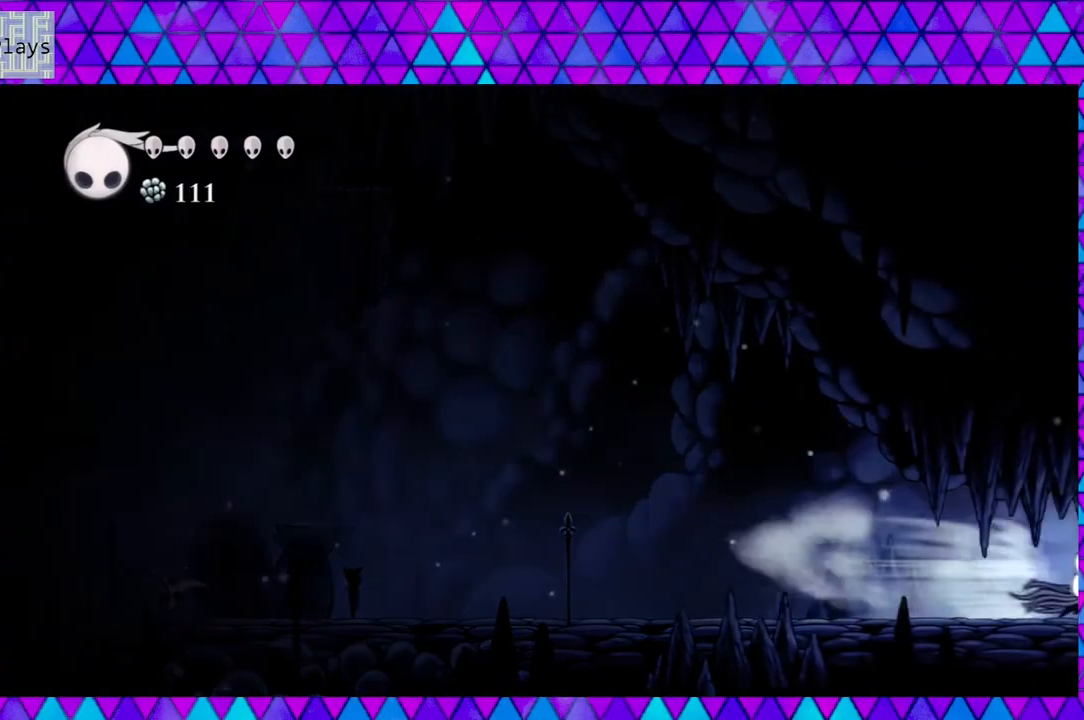
{"buttons": ["R2", "DPAD_RIGHT"], "left_stick": "center", "right_stick": "center", "events": []}
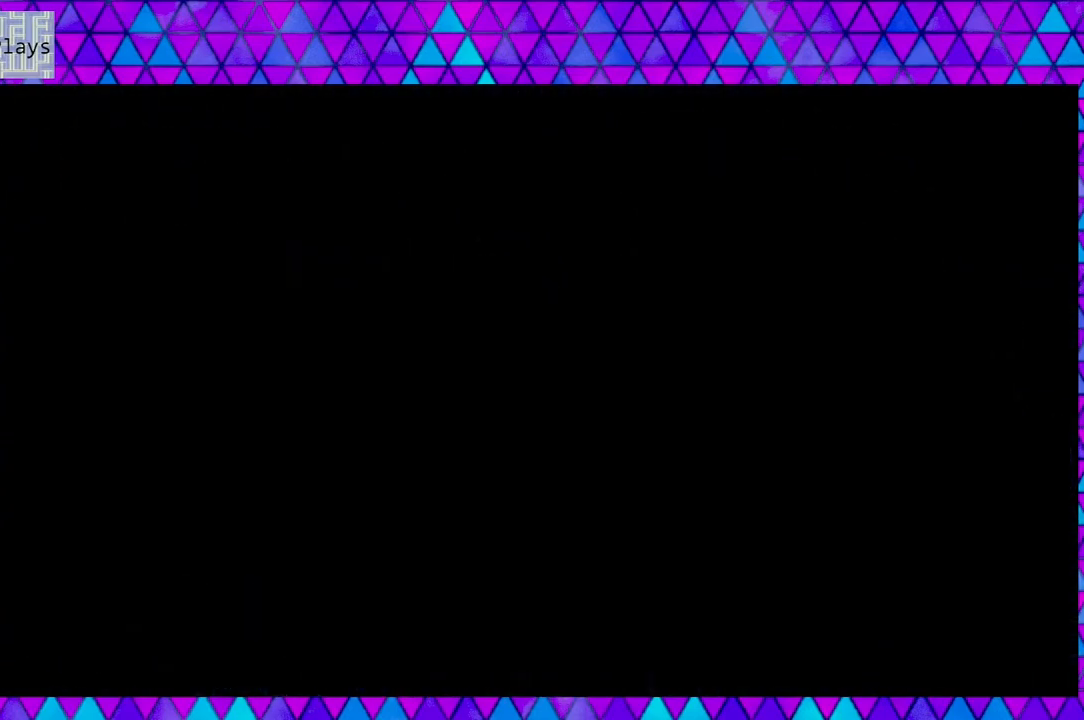
{"buttons": [], "left_stick": "center", "right_stick": "center", "events": [[67, "R2", "up"], [167, "DPAD_RIGHT", "up"]]}
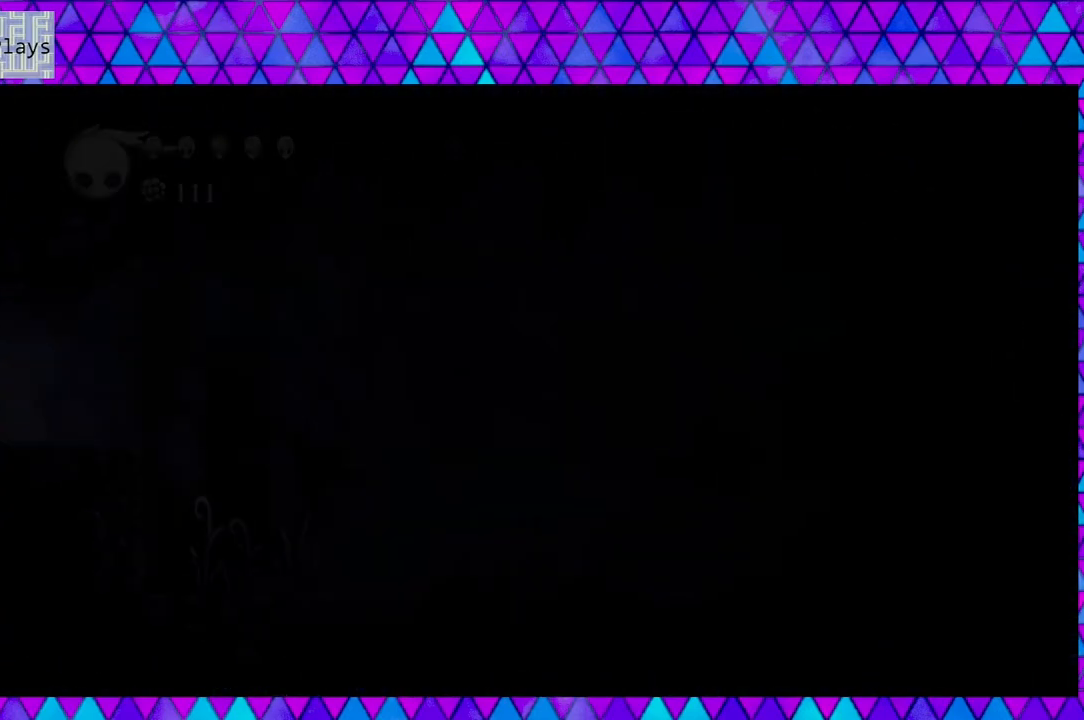
{"buttons": ["DPAD_RIGHT"], "left_stick": "center", "right_stick": "center", "events": [[250, "DPAD_RIGHT", "down"]]}
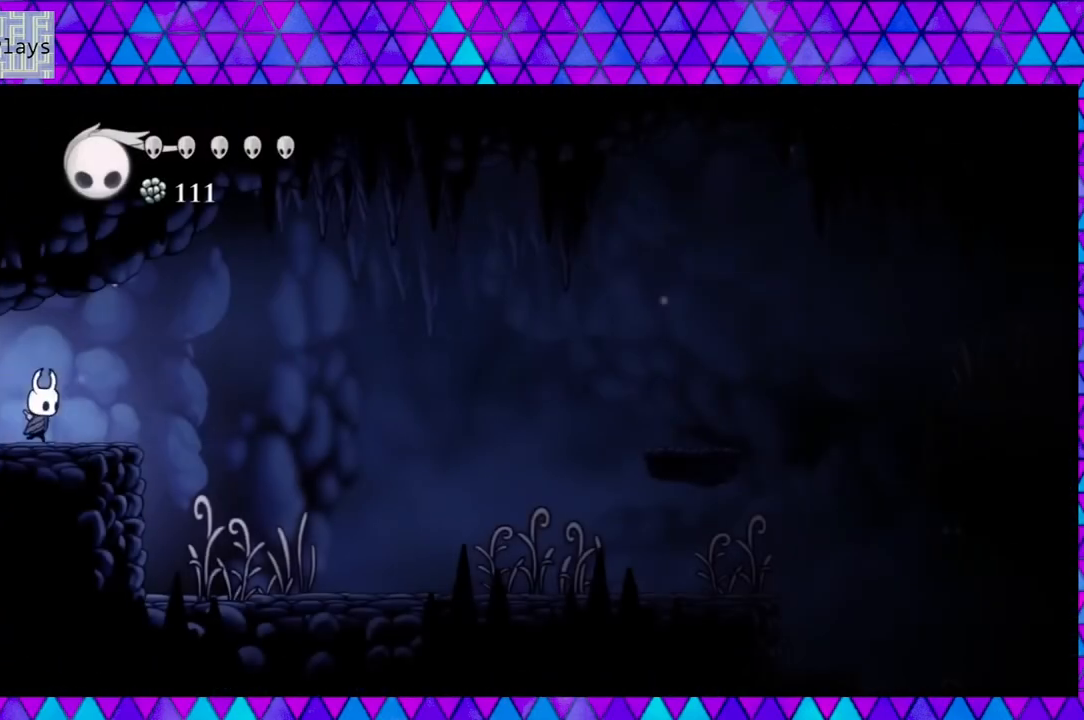
{"buttons": ["B", "DPAD_RIGHT"], "left_stick": "center", "right_stick": "center", "events": [[350, "B", "down"]]}
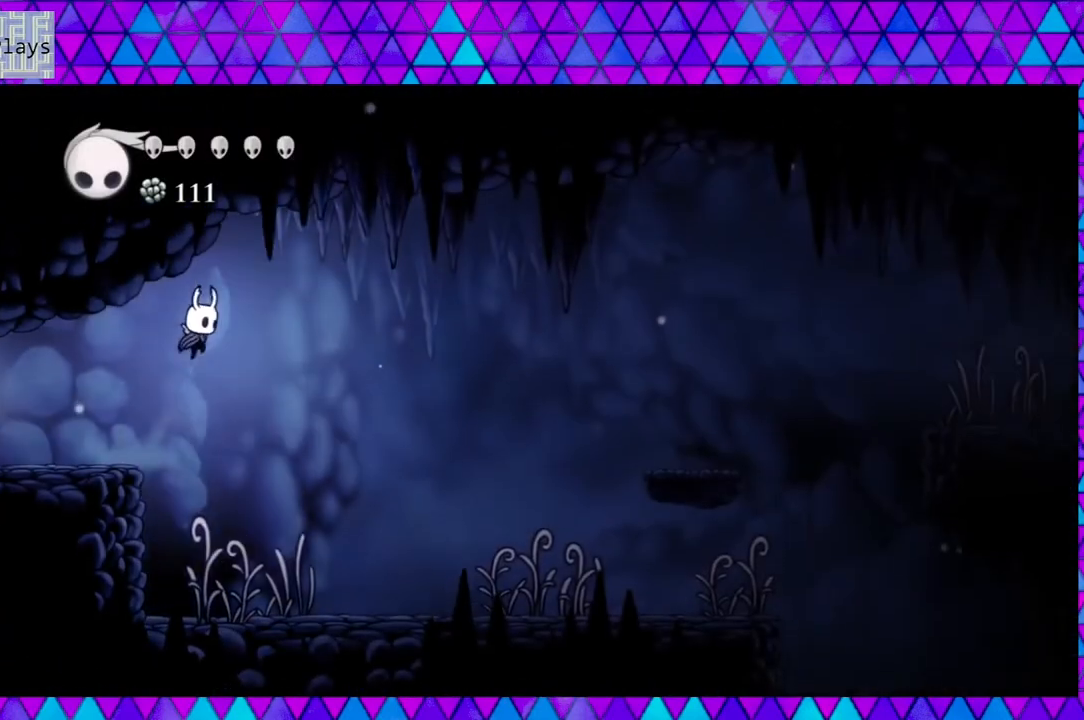
{"buttons": ["DPAD_RIGHT"], "left_stick": "center", "right_stick": "center", "events": [[433, "B", "up"]]}
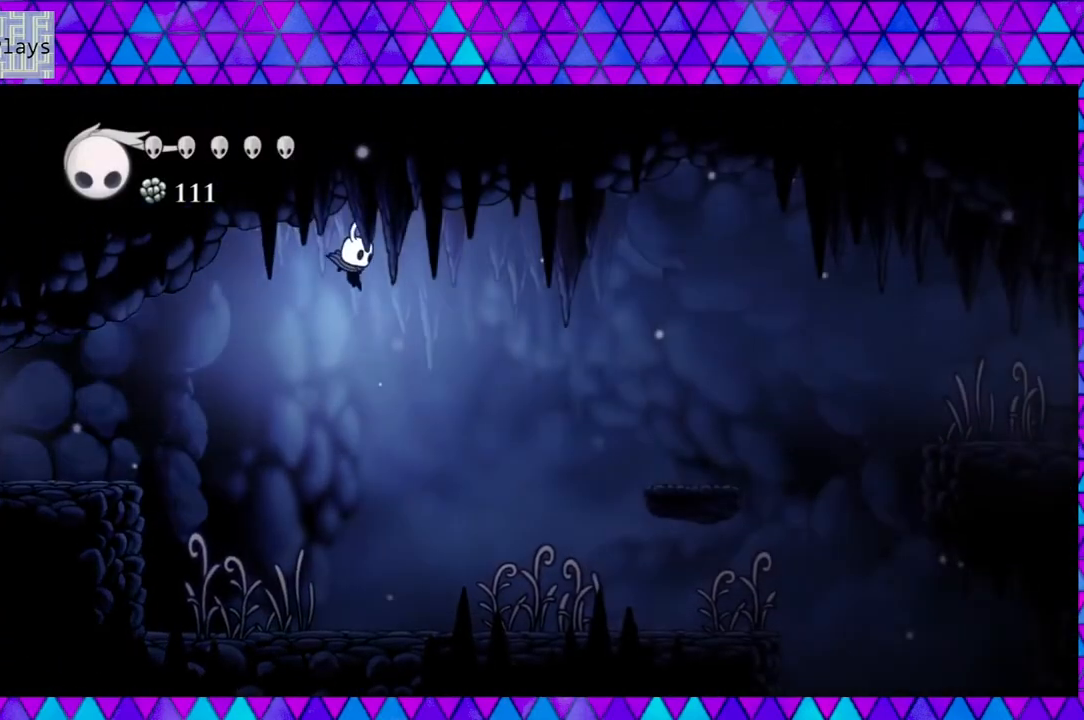
{"buttons": ["DPAD_RIGHT"], "left_stick": "center", "right_stick": "center", "events": [[67, "R2", "down"], [483, "R2", "up"]]}
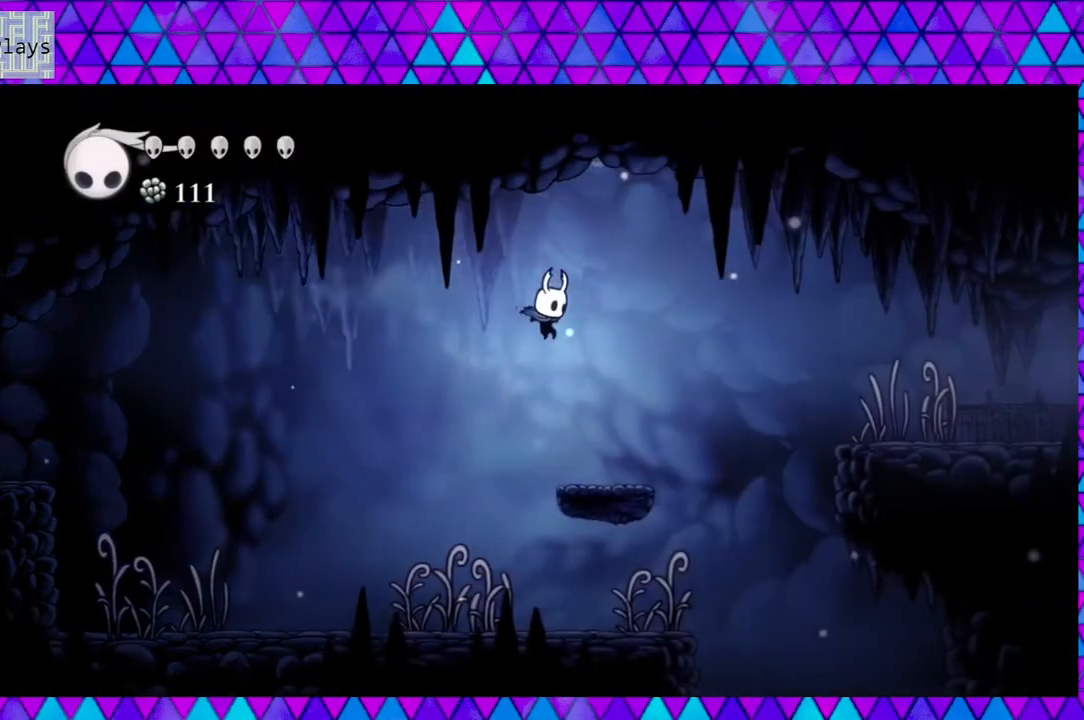
{"buttons": ["B", "DPAD_RIGHT"], "left_stick": "center", "right_stick": "center", "events": [[317, "B", "down"]]}
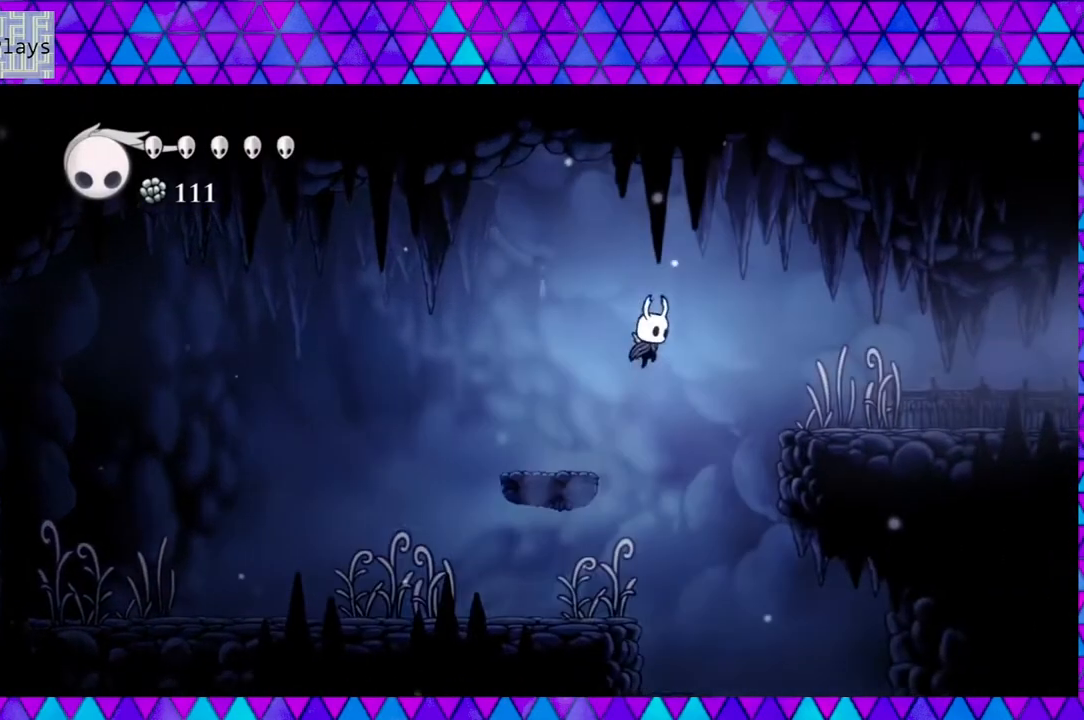
{"buttons": ["DPAD_RIGHT"], "left_stick": "center", "right_stick": "center", "events": [[200, "B", "up"]]}
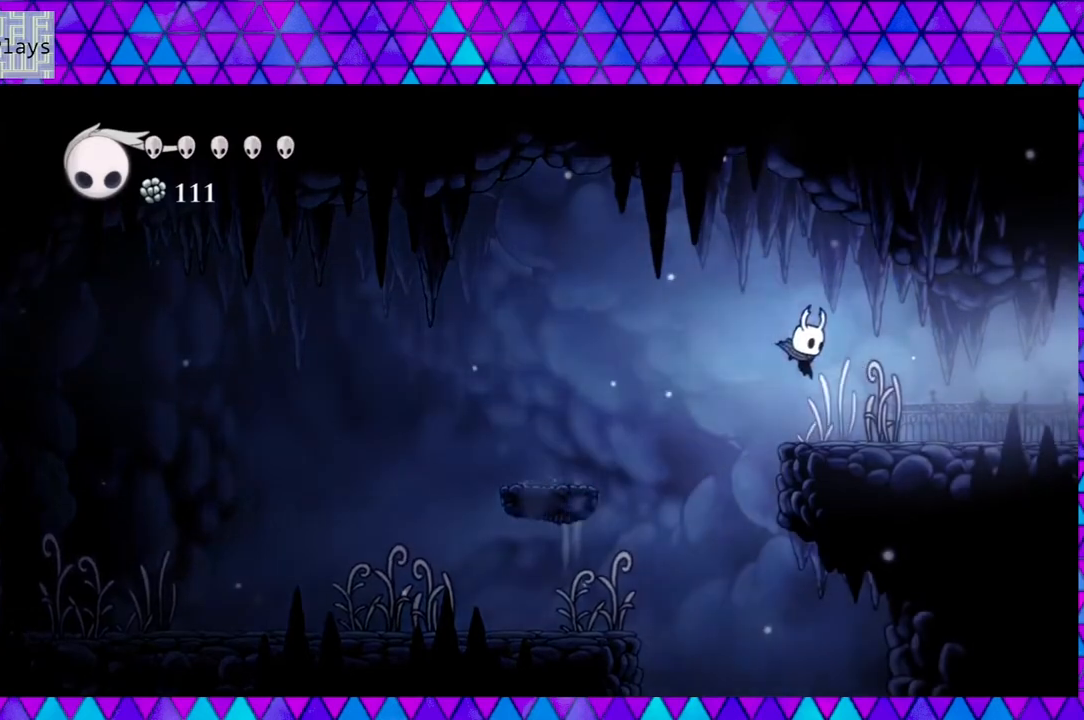
{"buttons": [], "left_stick": "center", "right_stick": "center", "events": [[150, "DPAD_RIGHT", "up"]]}
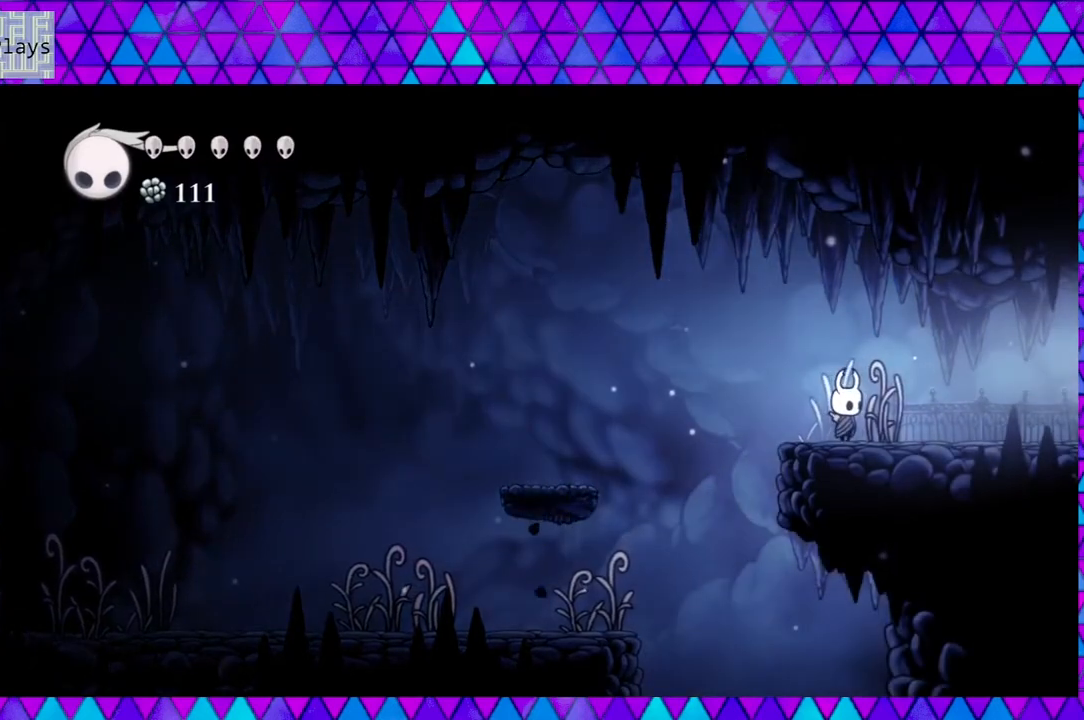
{"buttons": ["R2", "DPAD_RIGHT"], "left_stick": "center", "right_stick": "center", "events": [[183, "DPAD_RIGHT", "down"], [350, "R2", "down"]]}